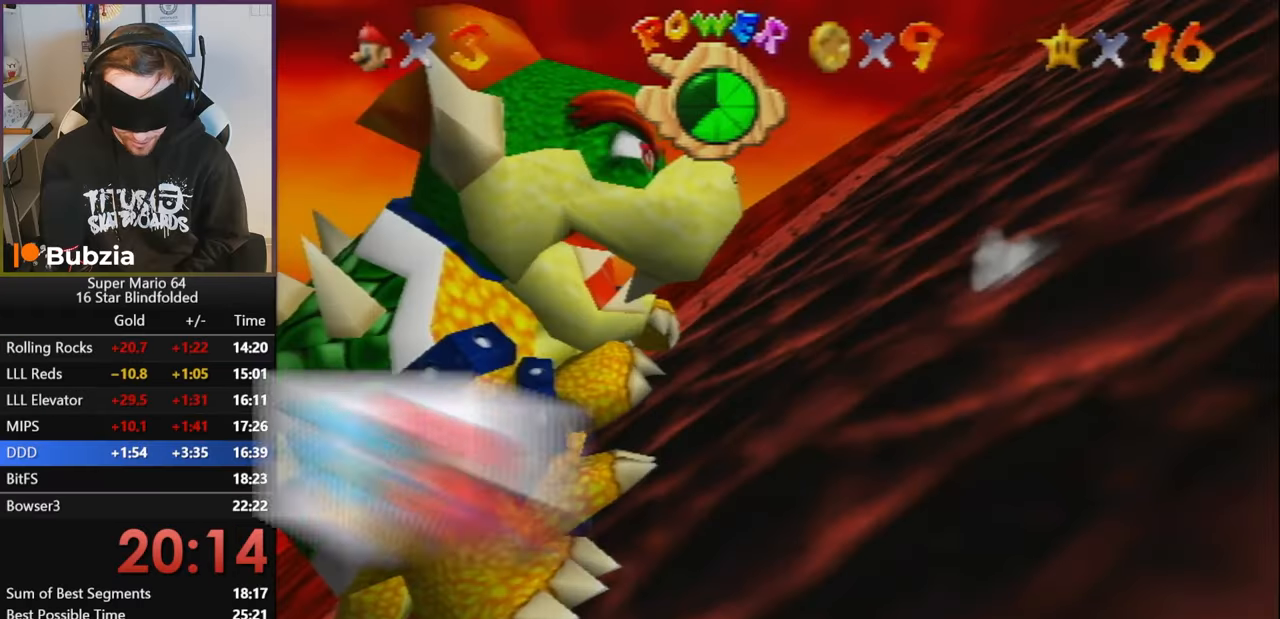
Gameplay with a controller (Nintendo layout); each line is a JSON object with the inputs held at the frame after it. "events" lists button and stick changes between this image and that frame as [ms after this image, input, new state], when the widget could be followed in between. Not read: L1 L3 R3.
{"buttons": [], "left_stick": "center", "events": []}
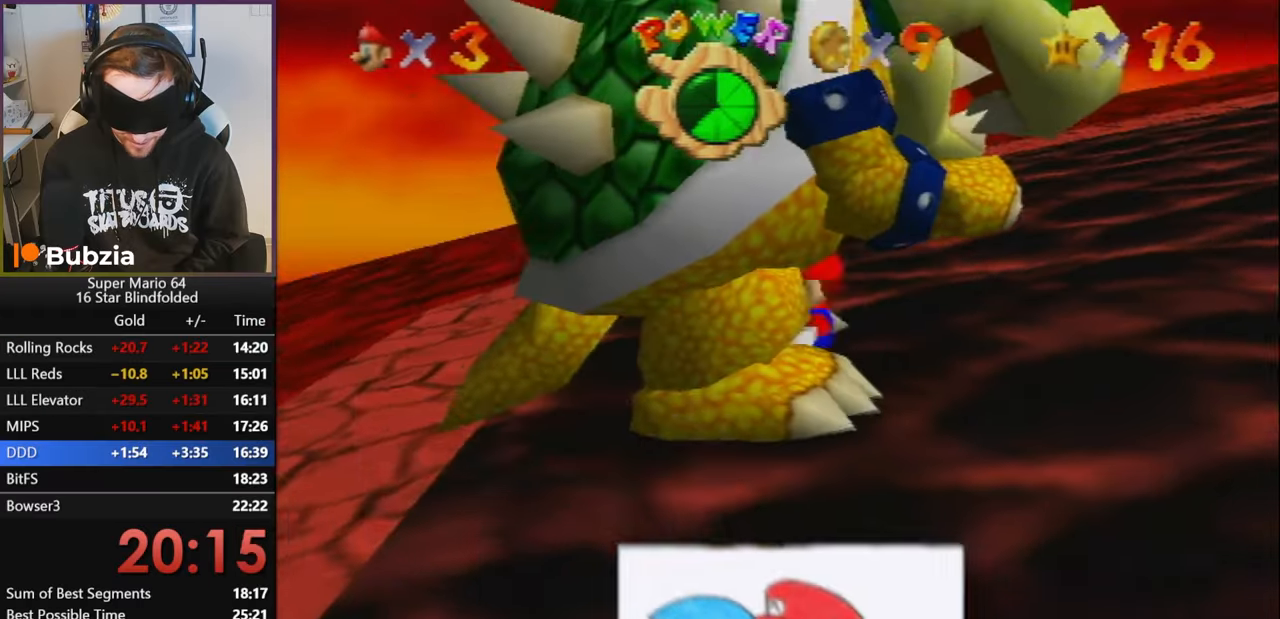
{"buttons": [], "left_stick": "center", "events": []}
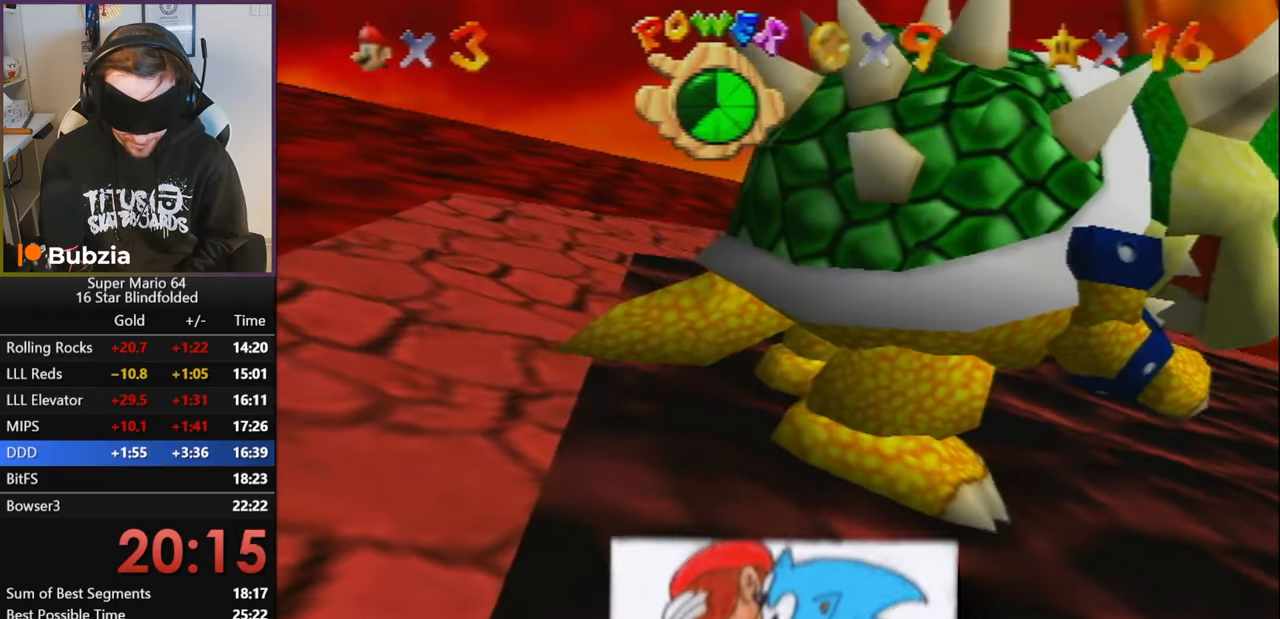
{"buttons": [], "left_stick": "center", "events": []}
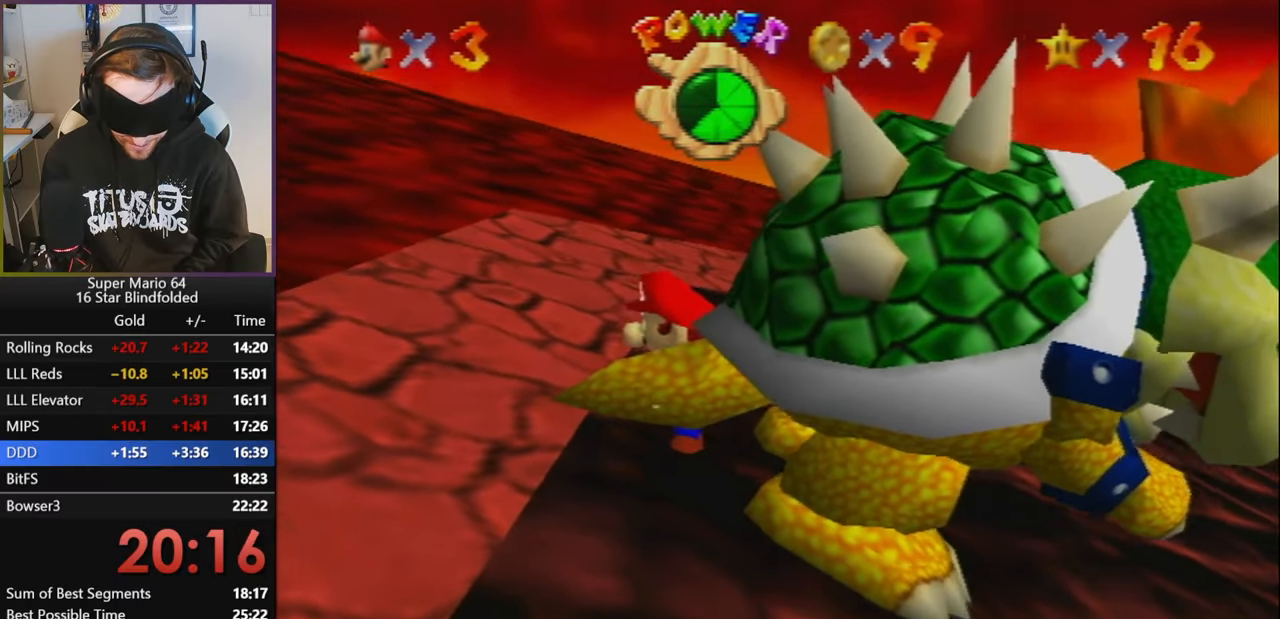
{"buttons": [], "left_stick": "center", "events": [[150, "B", "down"], [400, "B", "up"]]}
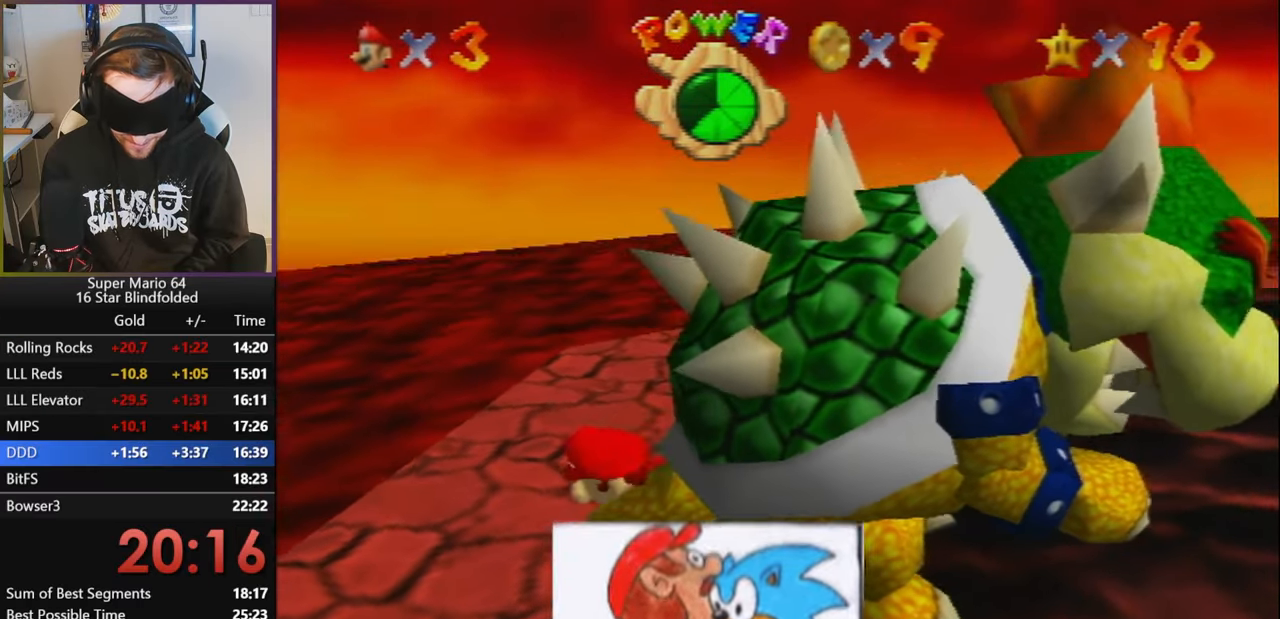
{"buttons": ["B"], "left_stick": "center", "events": [[300, "B", "down"]]}